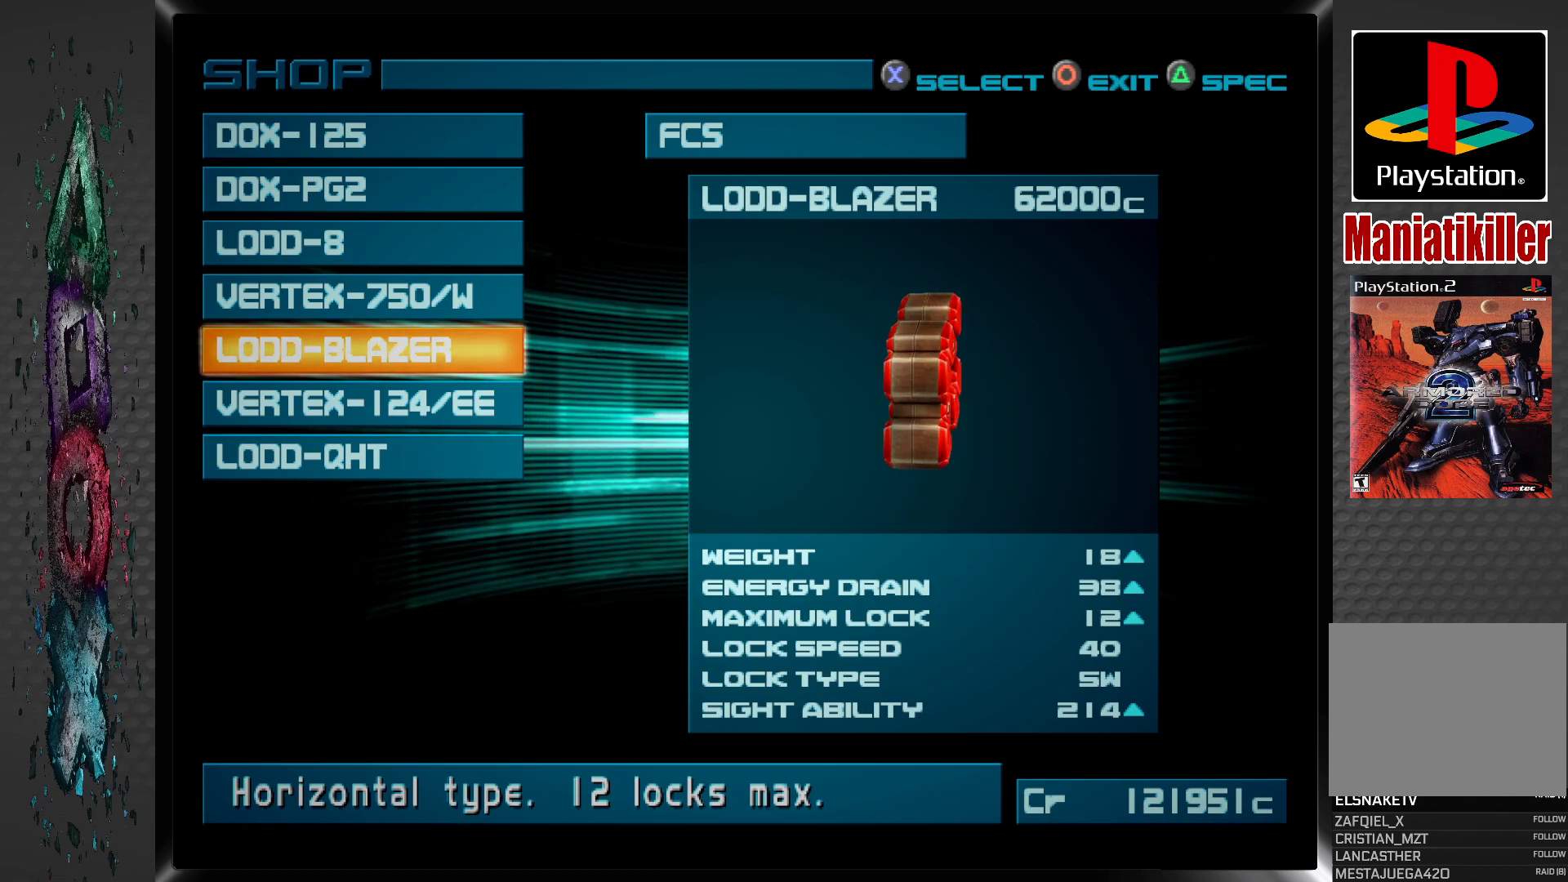
Gameplay with a controller (PlayStation layout); each line is a JSON object with the inputs held at the frame after it. "events" lists button and stick changes between this image and that frame as [ms after this image, input, new state], when the widget could be followed in between.
{"buttons": [], "left_stick": "center", "right_stick": "center", "events": [[50, "DPAD_DOWN", "down"], [167, "DPAD_DOWN", "up"], [267, "DPAD_DOWN", "down"], [400, "DPAD_DOWN", "up"]]}
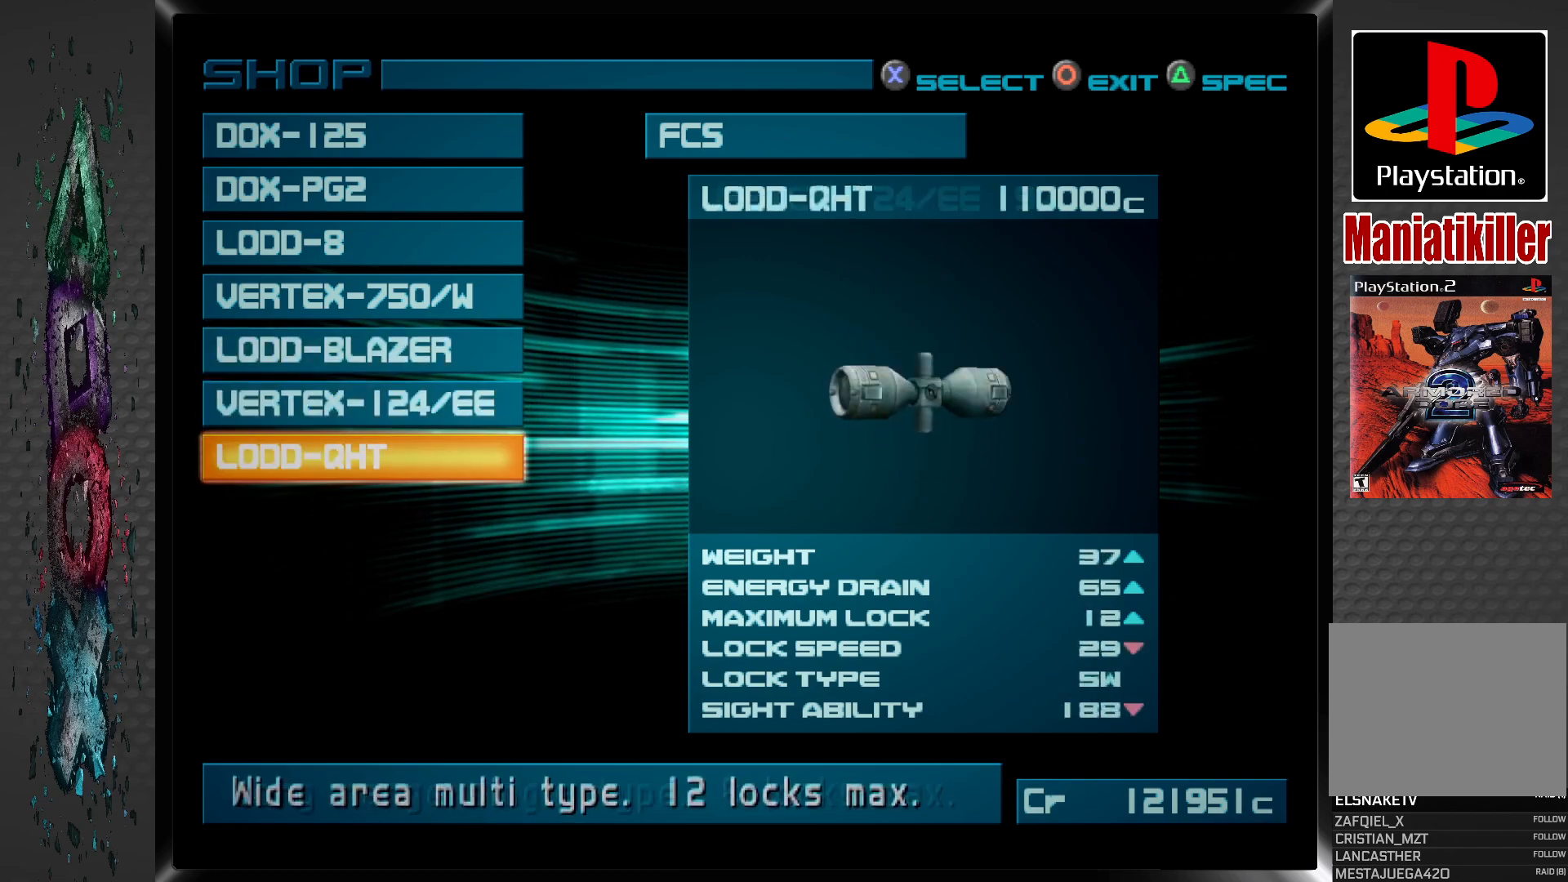
{"buttons": [], "left_stick": "center", "right_stick": "center", "events": [[67, "DPAD_DOWN", "down"], [200, "DPAD_DOWN", "up"]]}
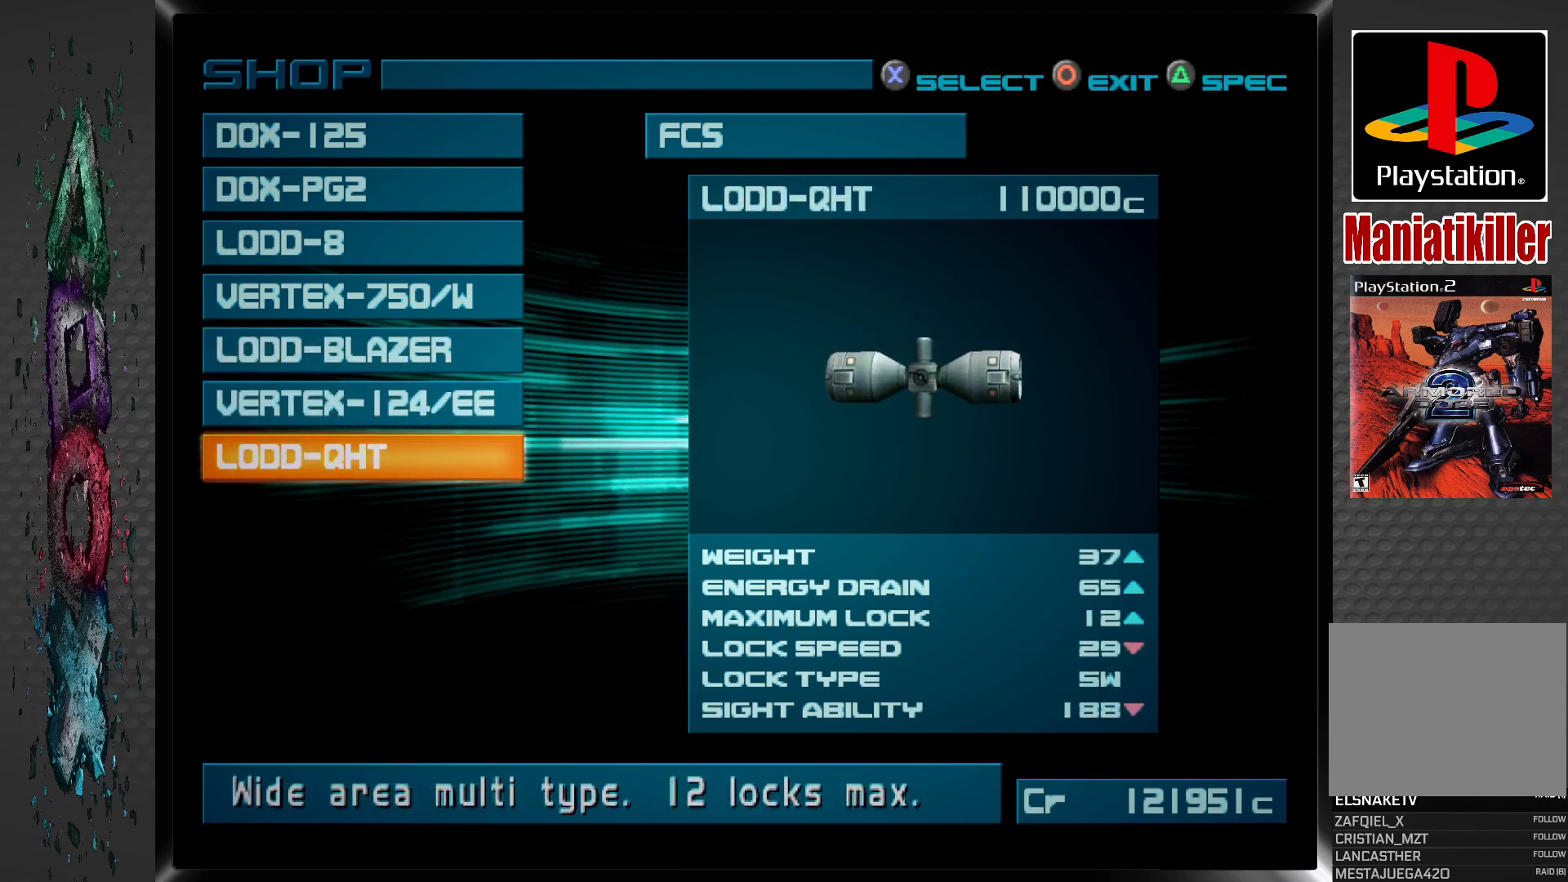
{"buttons": [], "left_stick": "center", "right_stick": "center", "events": []}
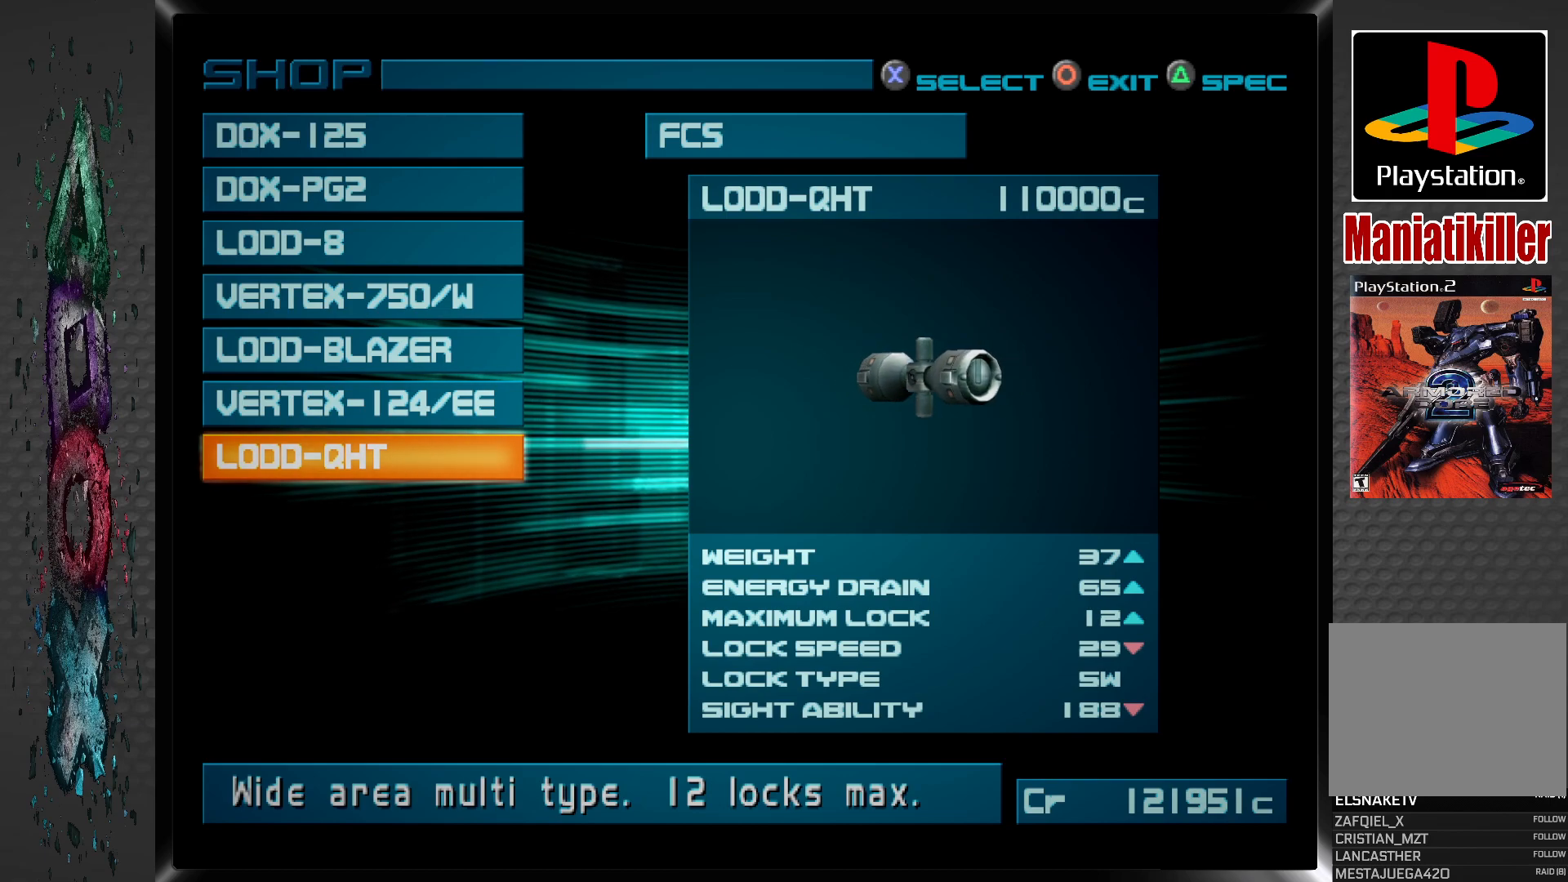
{"buttons": [], "left_stick": "center", "right_stick": "center", "events": [[300, "DPAD_UP", "down"], [417, "DPAD_UP", "up"]]}
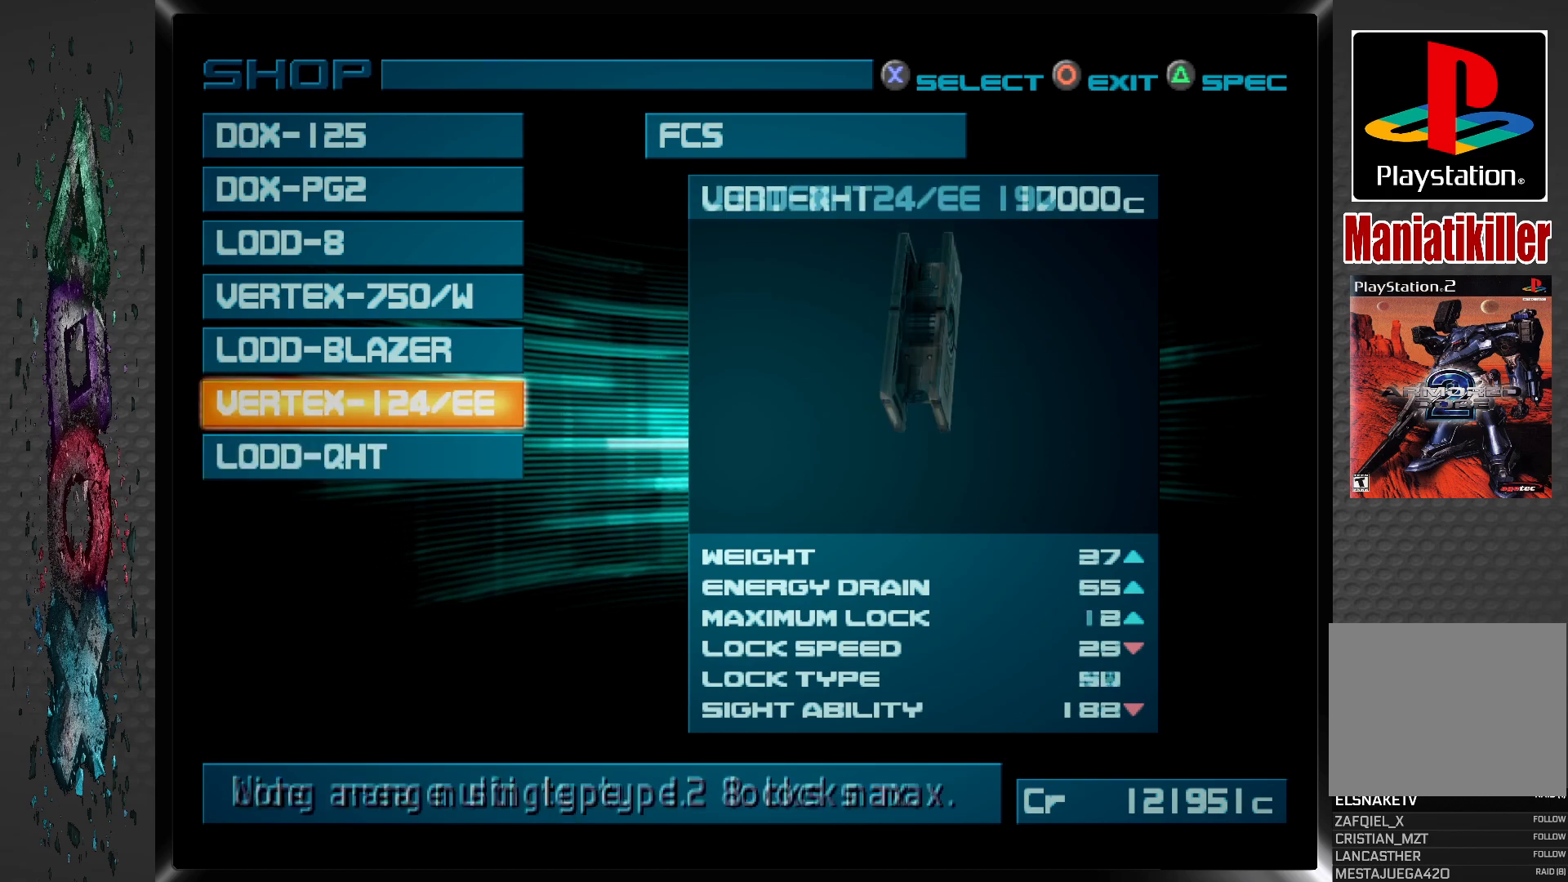
{"buttons": [], "left_stick": "center", "right_stick": "center", "events": []}
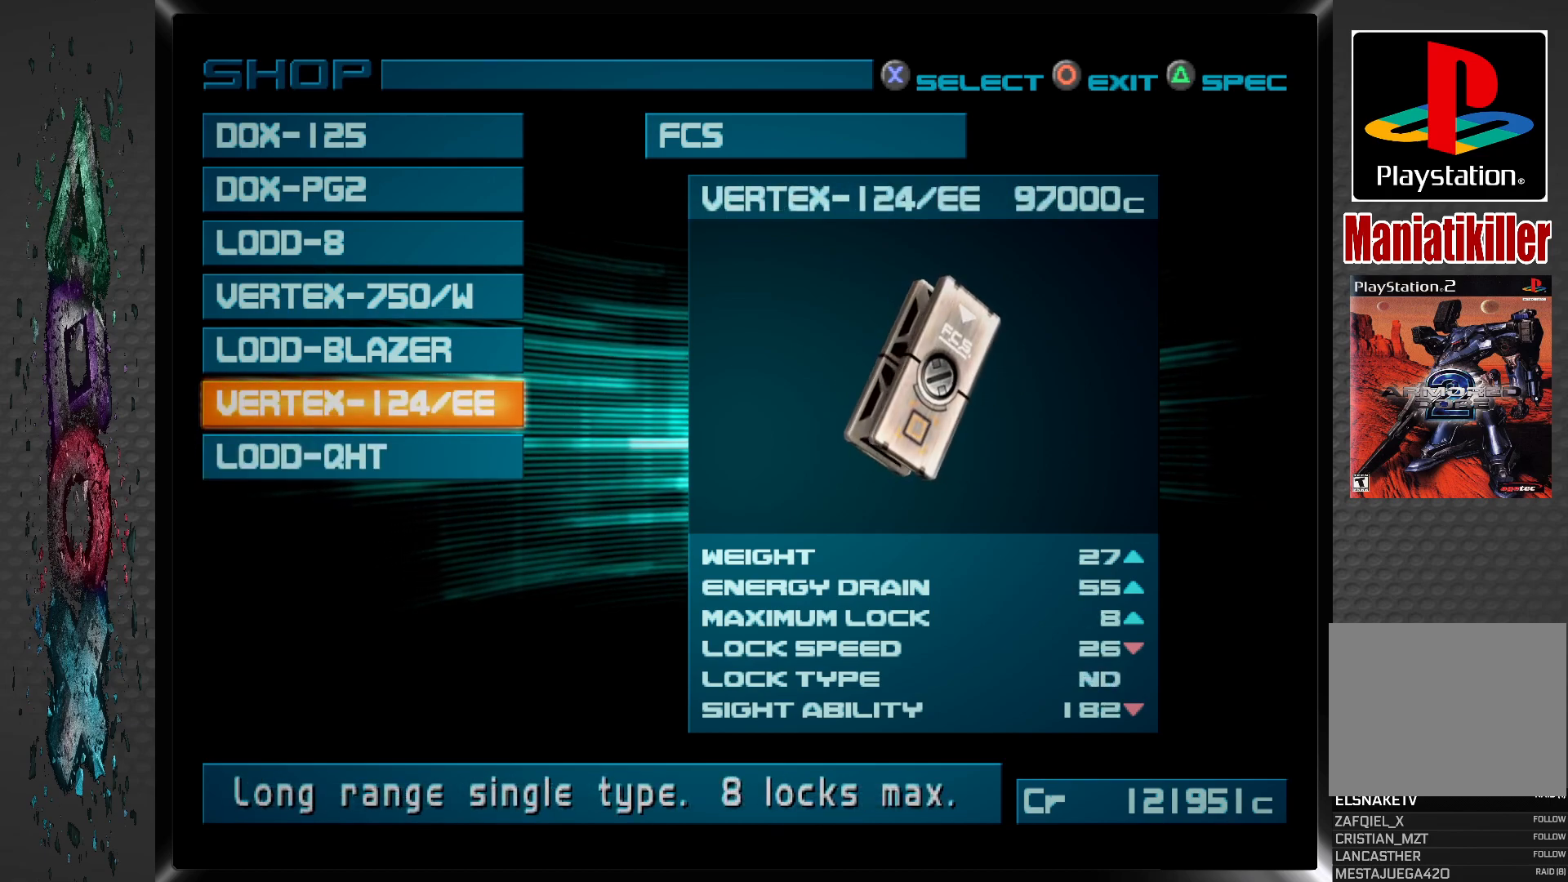
{"buttons": [], "left_stick": "center", "right_stick": "center", "events": []}
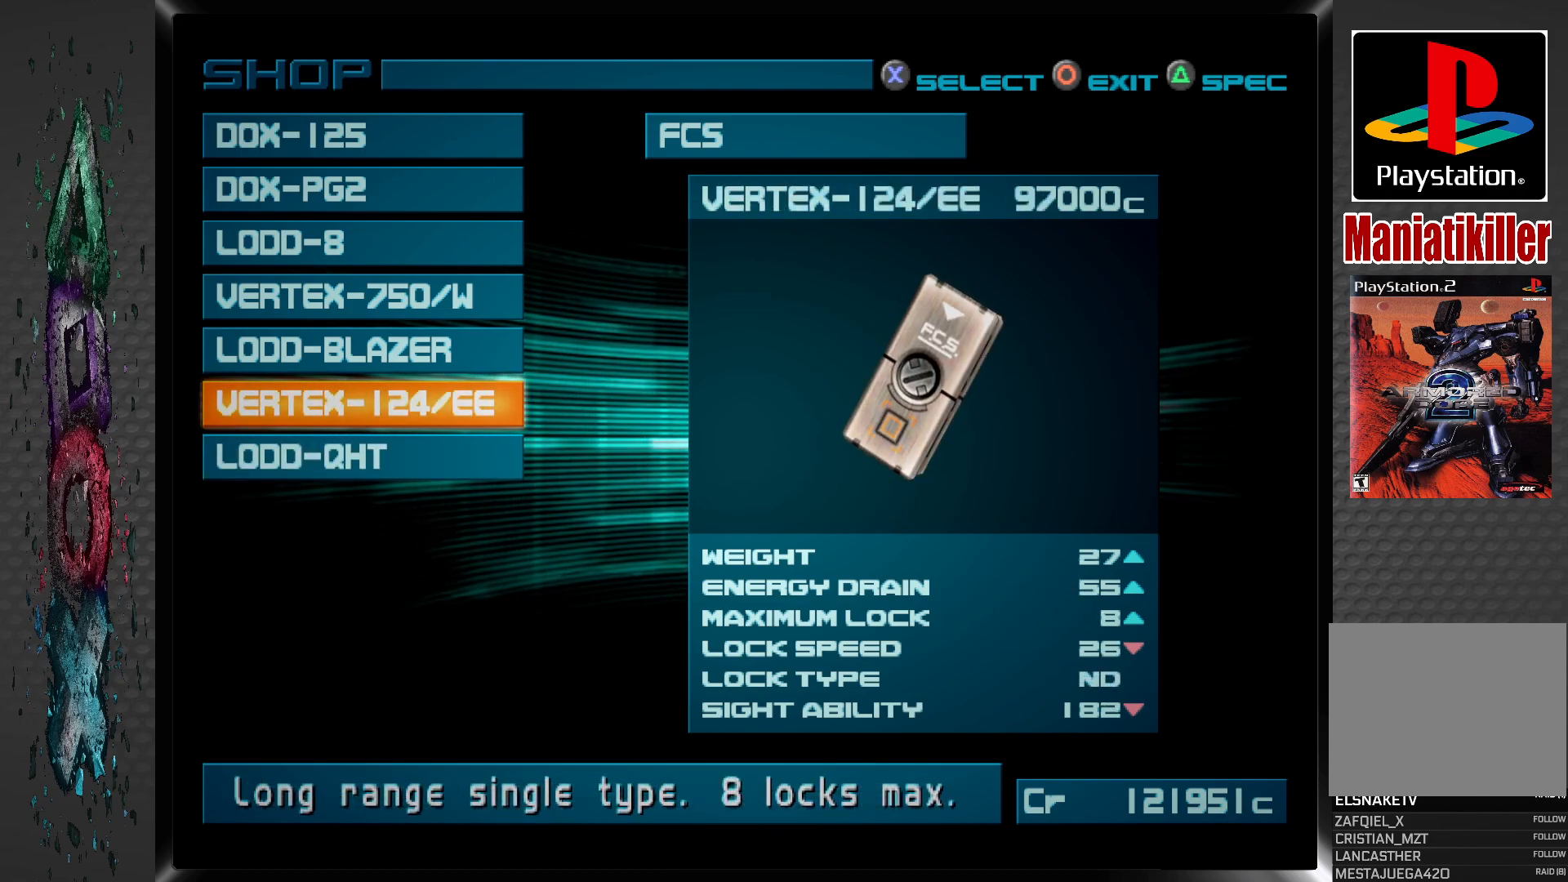
{"buttons": [], "left_stick": "center", "right_stick": "center", "events": []}
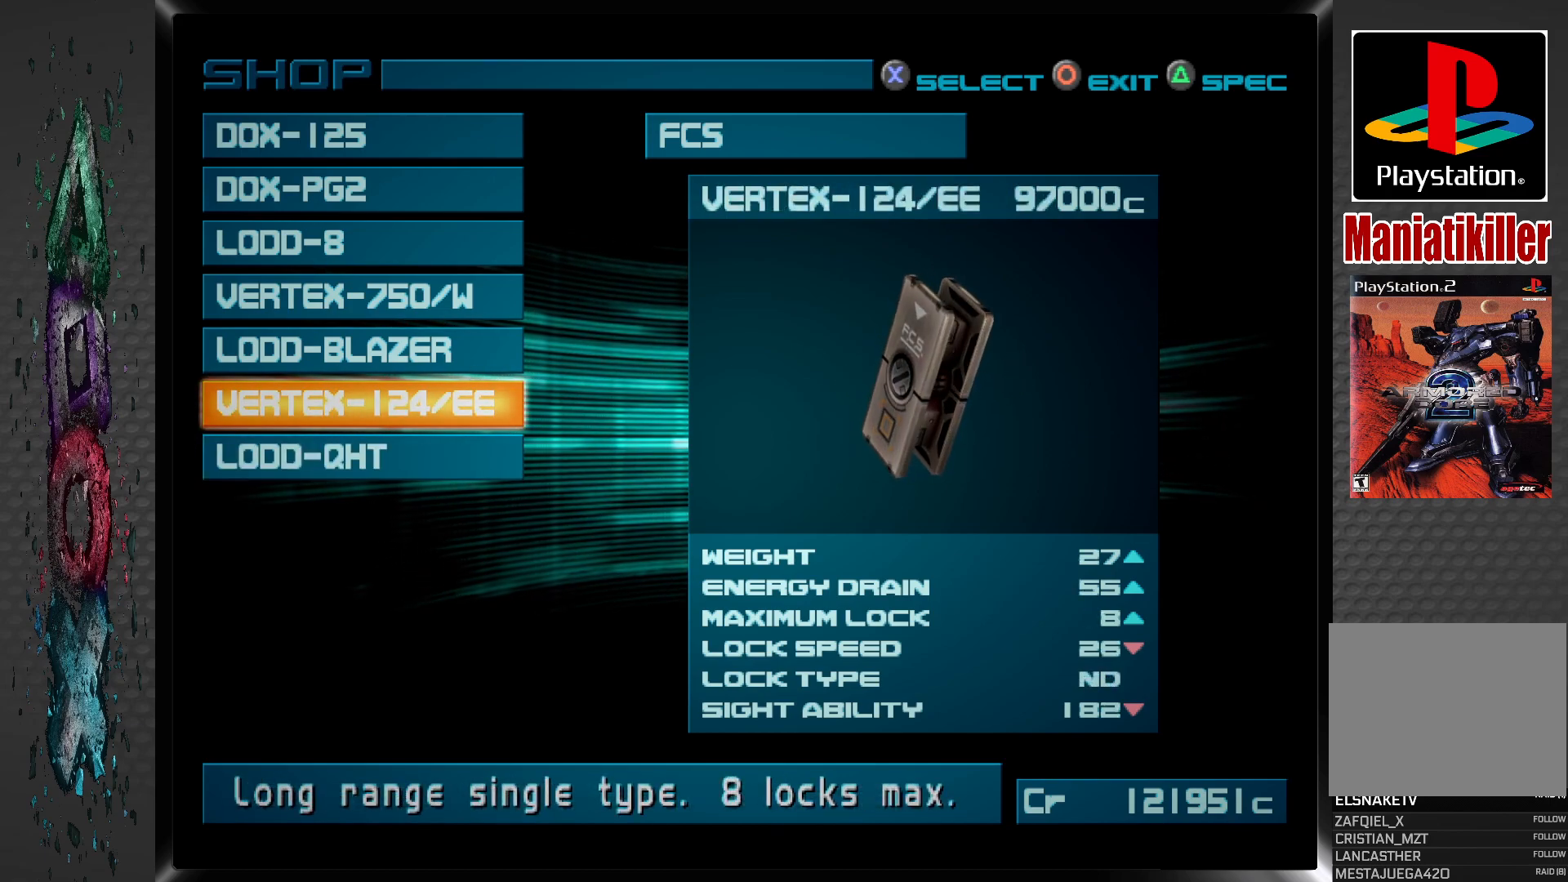
{"buttons": [], "left_stick": "center", "right_stick": "center", "events": []}
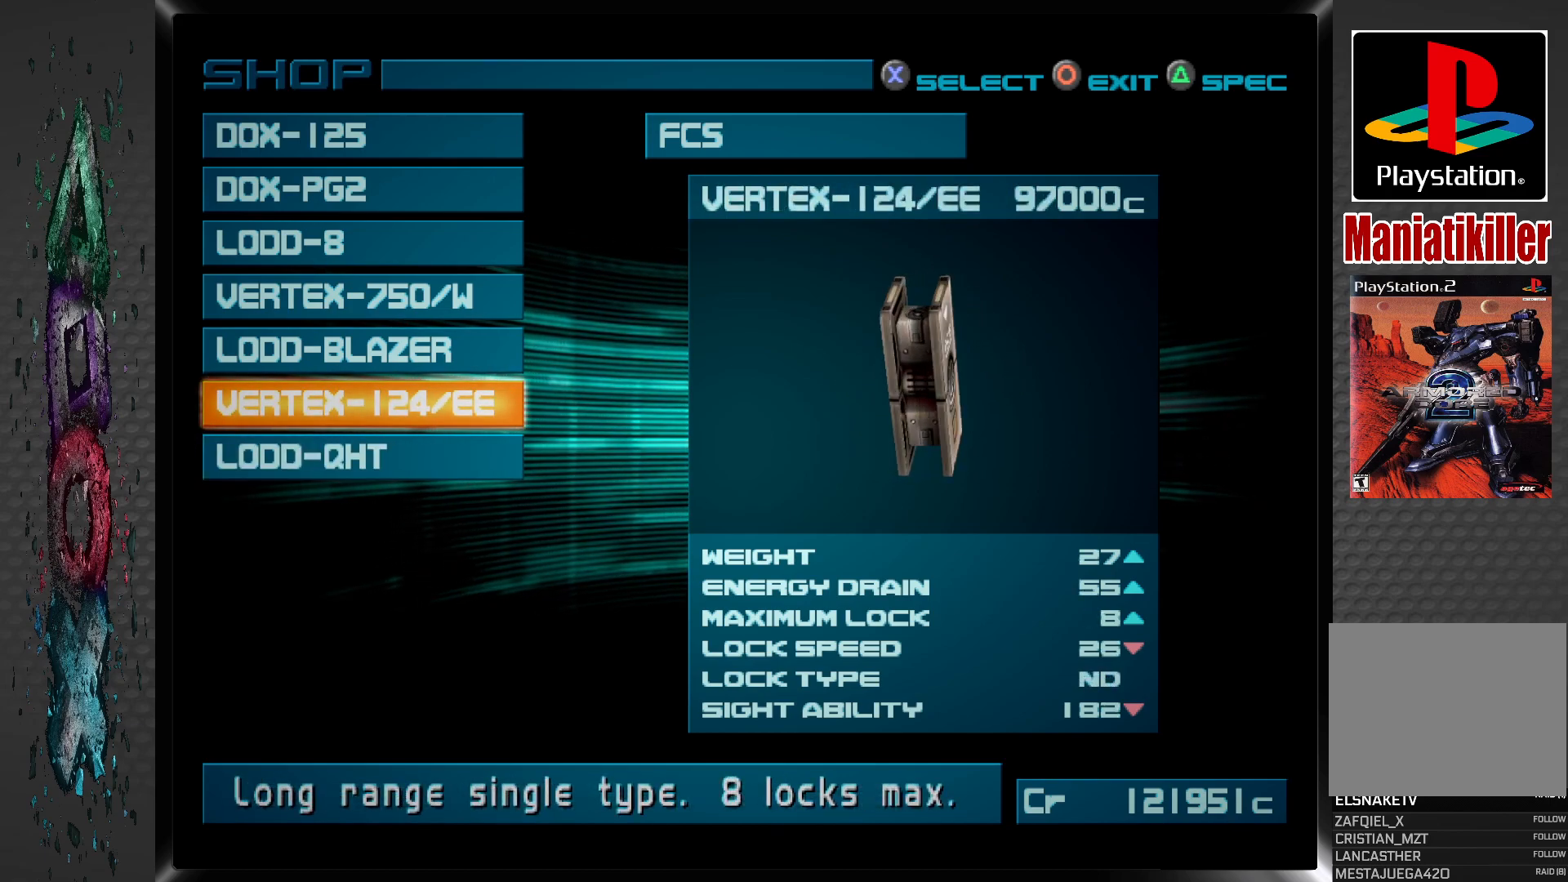
{"buttons": [], "left_stick": "center", "right_stick": "center", "events": []}
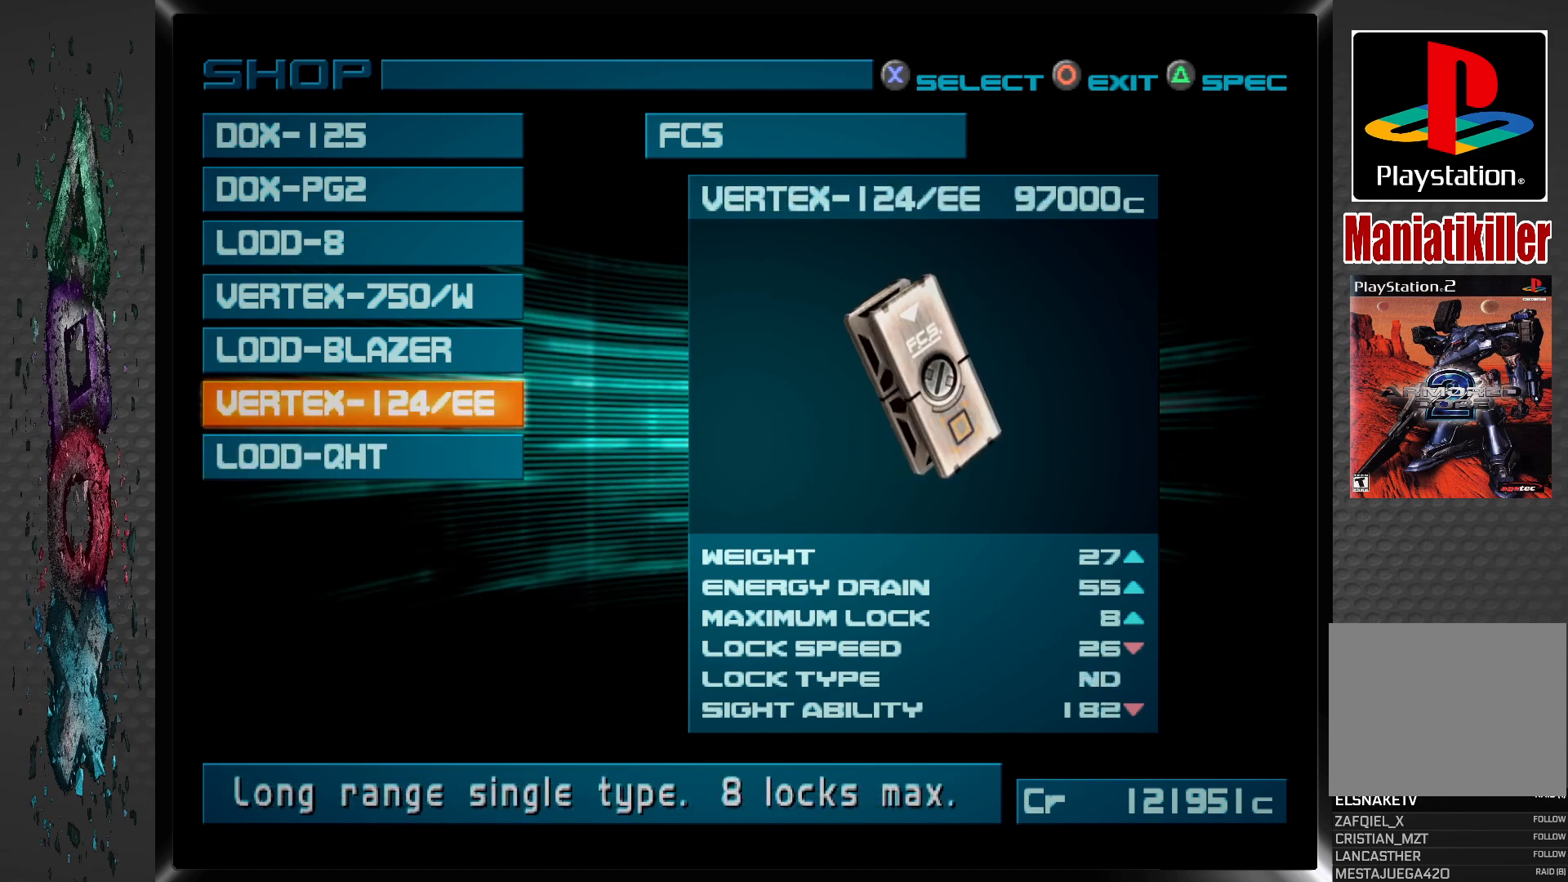
{"buttons": [], "left_stick": "center", "right_stick": "center", "events": []}
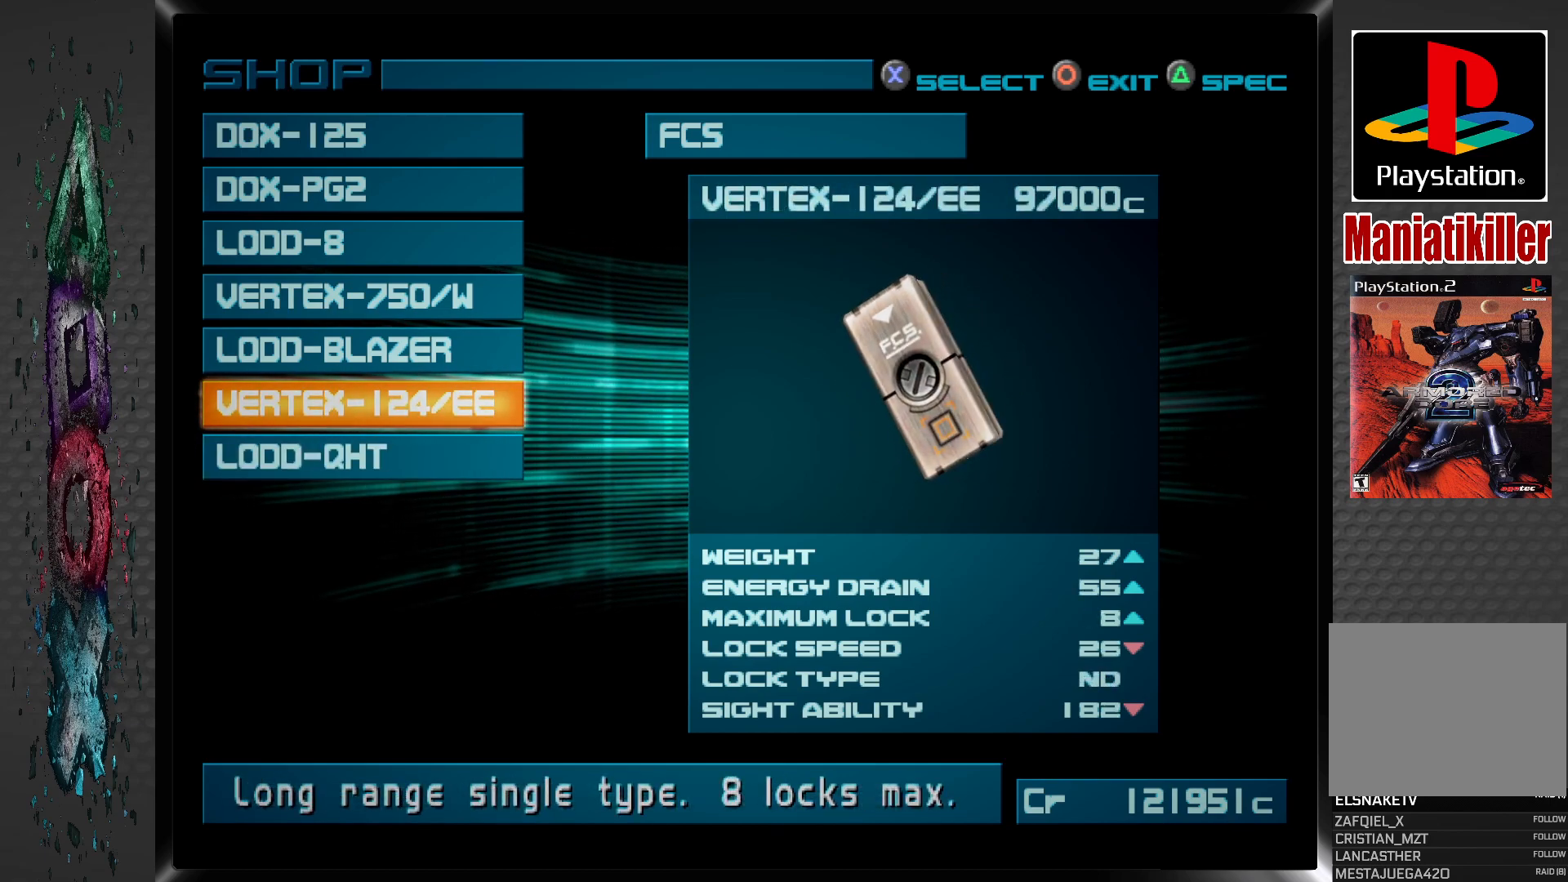
{"buttons": [], "left_stick": "center", "right_stick": "center", "events": [[233, "DPAD_UP", "down"], [383, "DPAD_UP", "up"]]}